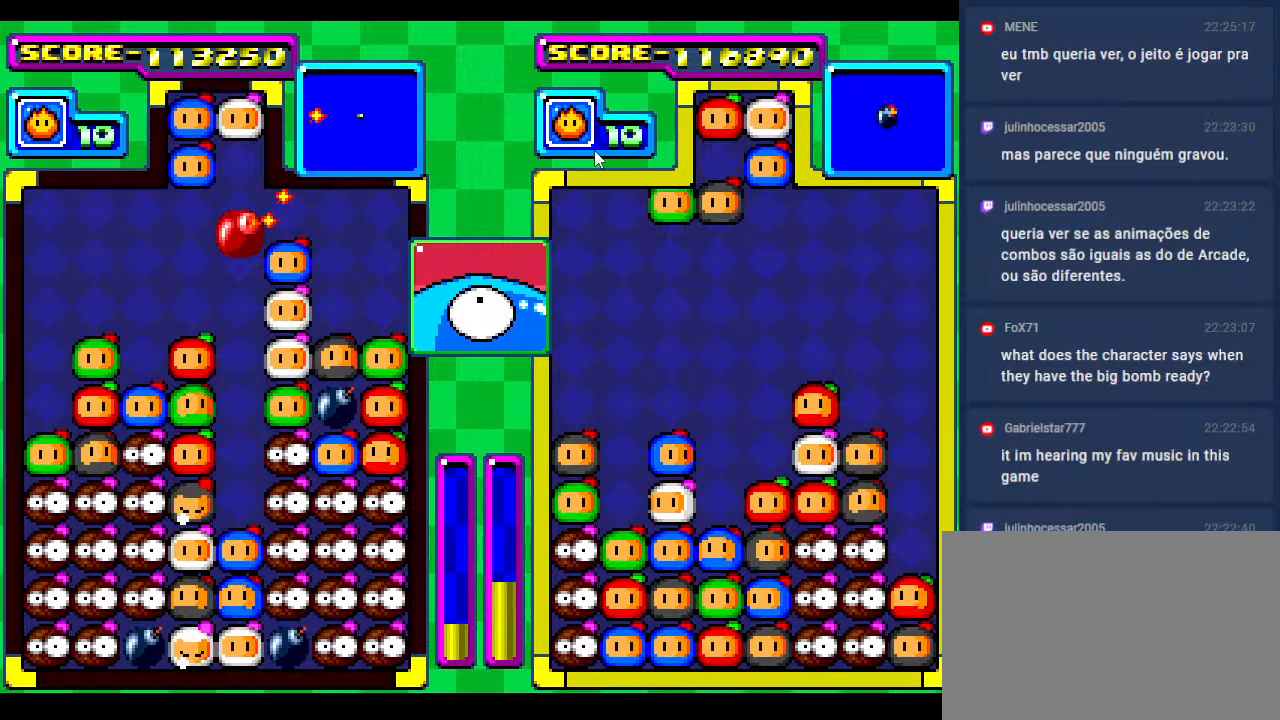
Gameplay with a controller; each line is a JSON object with the inputs held at the frame after it. "events" lists button and stick changes between this image and that frame as [ms after this image, input, new state], when the widget could be followed in between. Not read: L3 R3 other_buttons.
{"buttons": [], "events": [[50, "DPAD_RIGHT", "down"], [67, "DPAD_UP", "up"], [183, "DPAD_RIGHT", "up"], [317, "DPAD_UP", "down"], [433, "DPAD_UP", "up"]]}
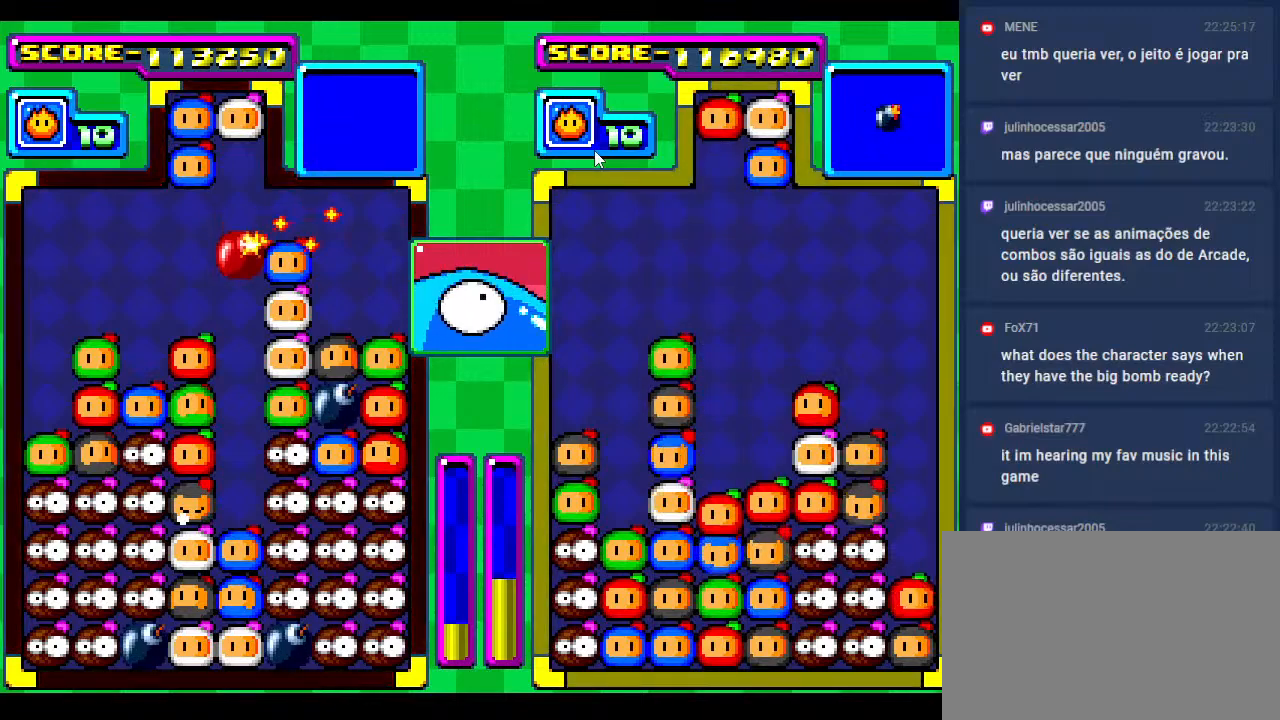
{"buttons": ["DPAD_LEFT"], "events": [[483, "DPAD_LEFT", "down"]]}
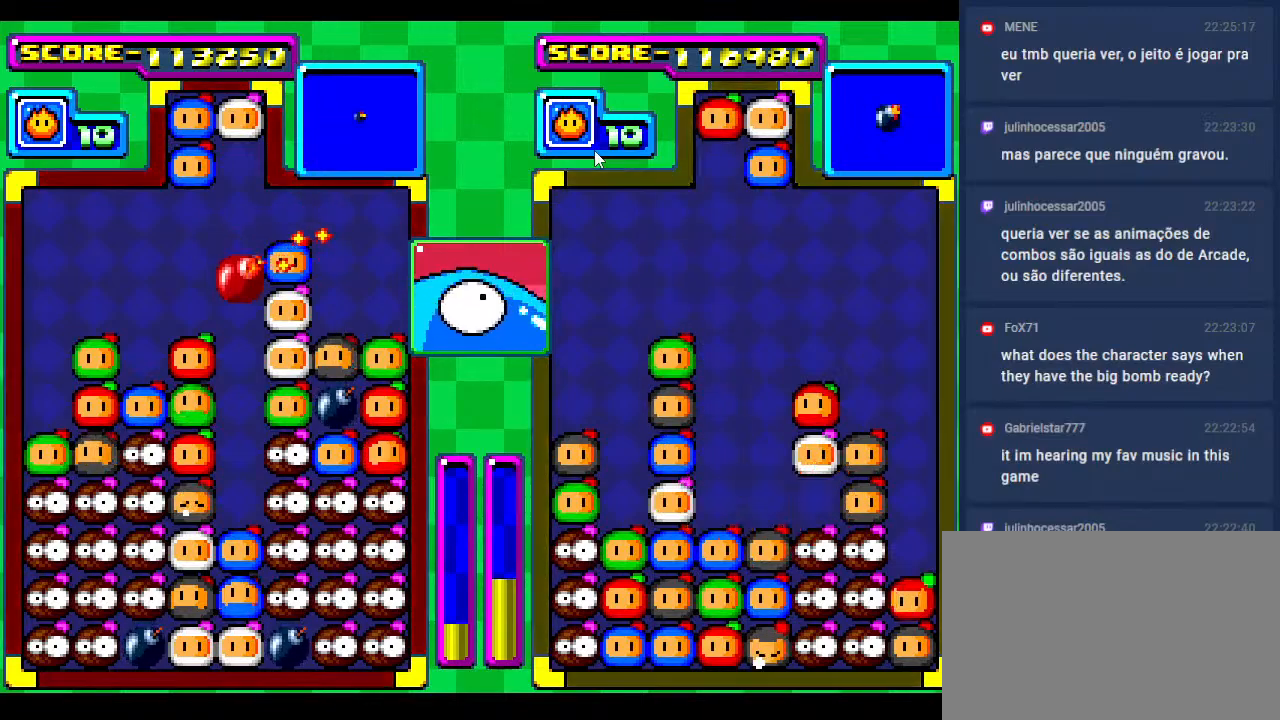
{"buttons": [], "events": [[100, "DPAD_LEFT", "up"], [183, "DPAD_LEFT", "down"], [283, "DPAD_LEFT", "up"], [383, "DPAD_LEFT", "down"], [467, "DPAD_LEFT", "up"]]}
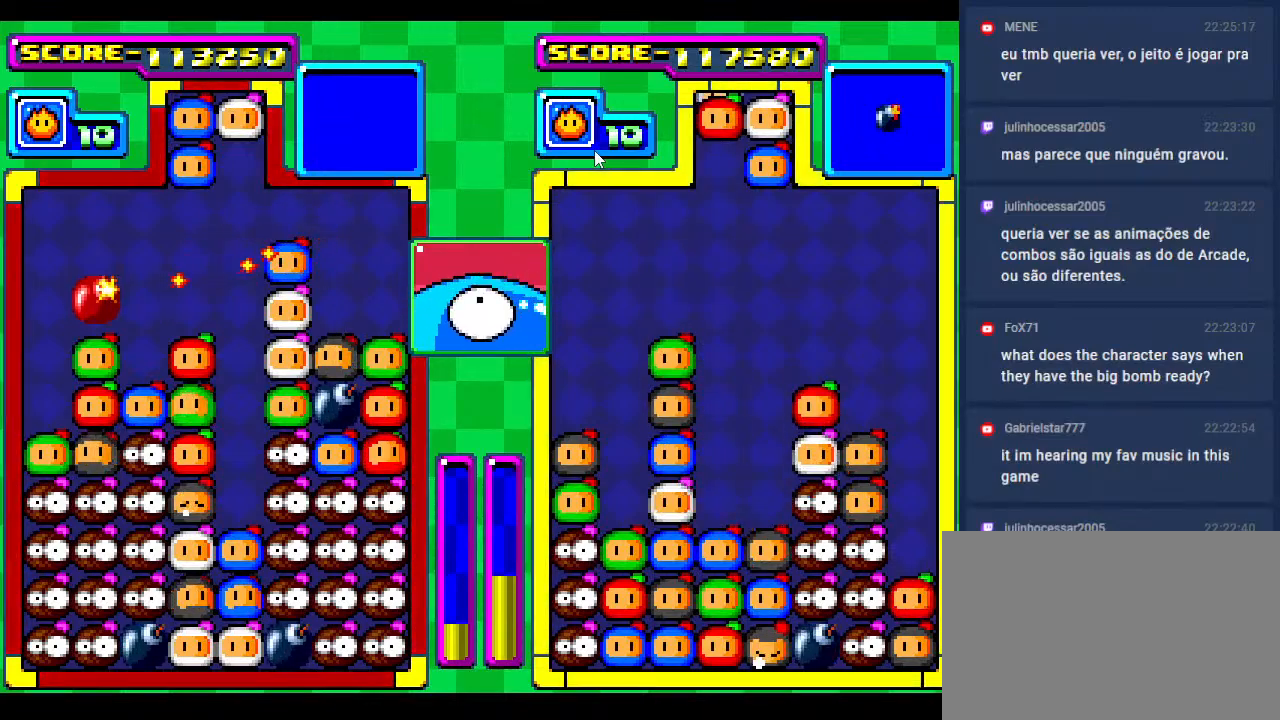
{"buttons": ["DPAD_DOWN"], "events": [[183, "DPAD_RIGHT", "down"], [250, "DPAD_RIGHT", "up"], [400, "DPAD_DOWN", "down"]]}
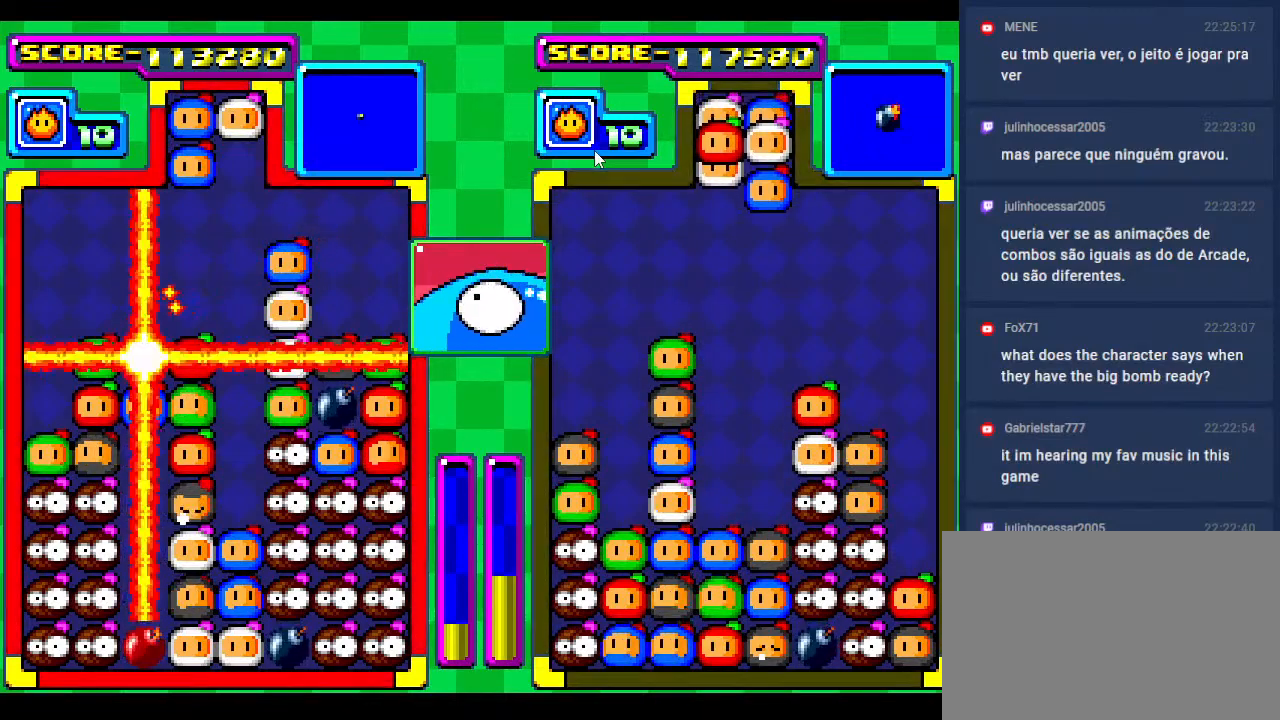
{"buttons": [], "events": [[100, "DPAD_DOWN", "up"], [217, "DPAD_DOWN", "down"], [417, "DPAD_DOWN", "up"]]}
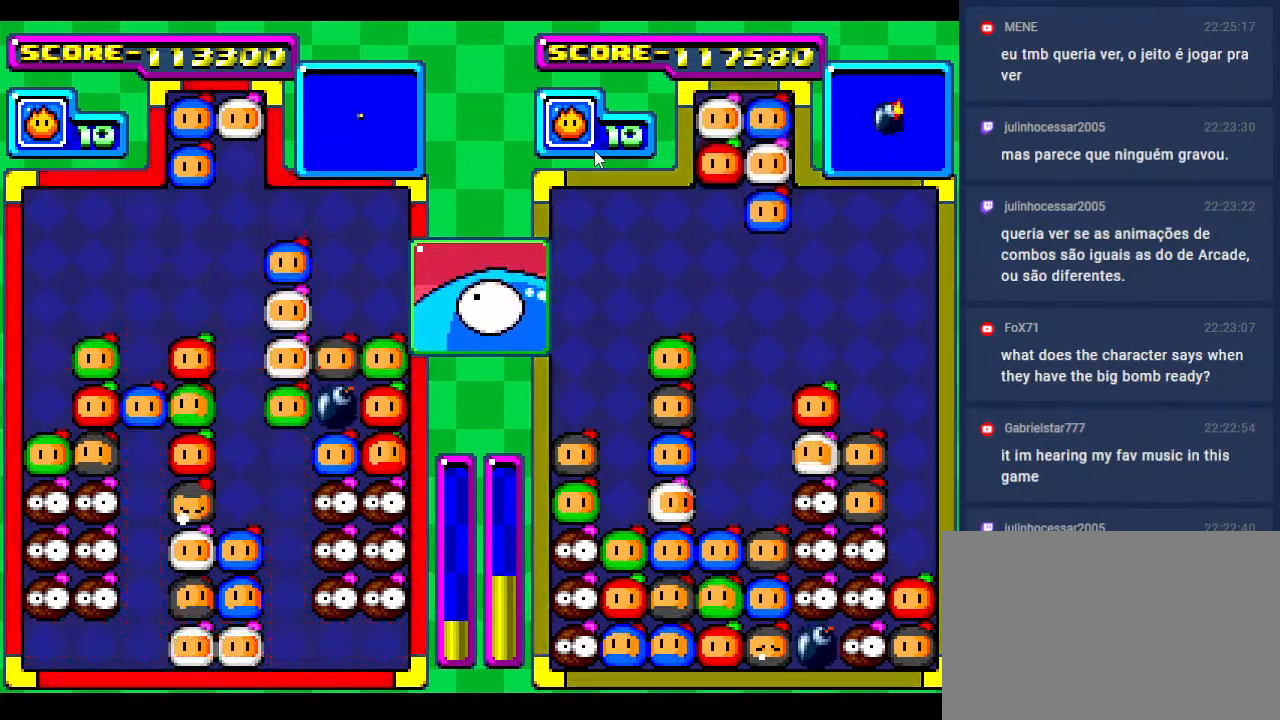
{"buttons": [], "events": []}
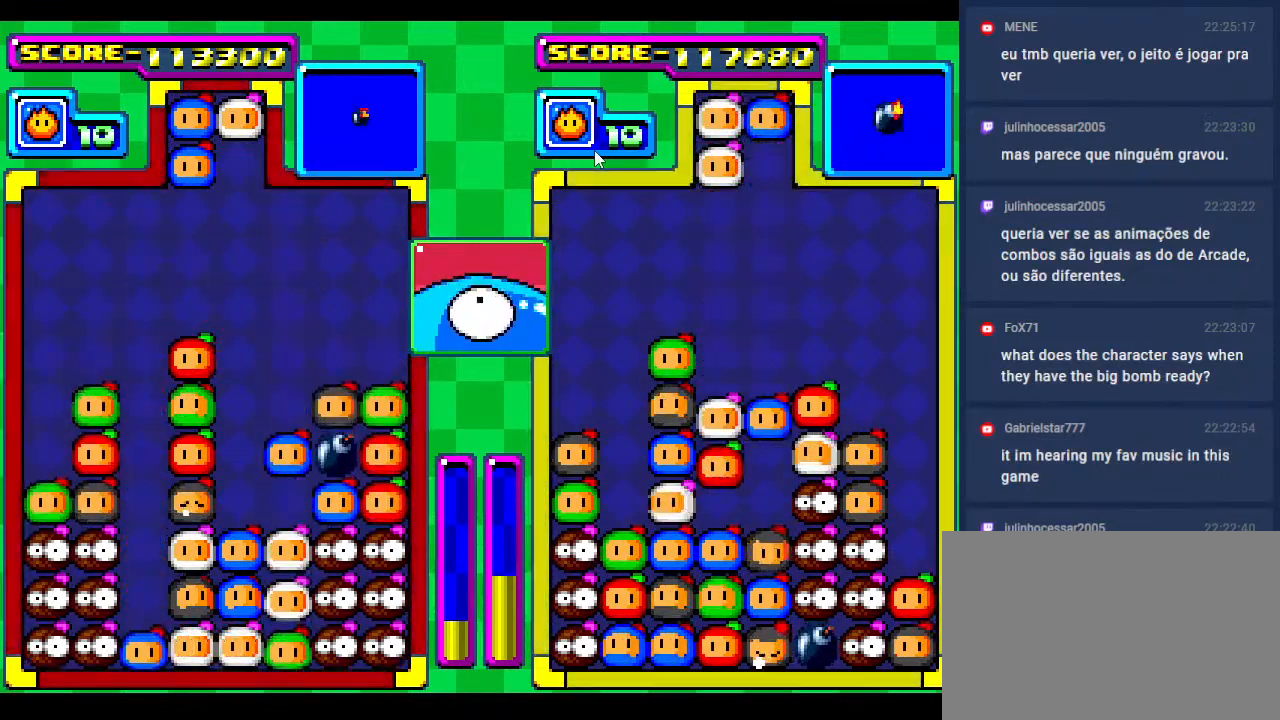
{"buttons": [], "events": []}
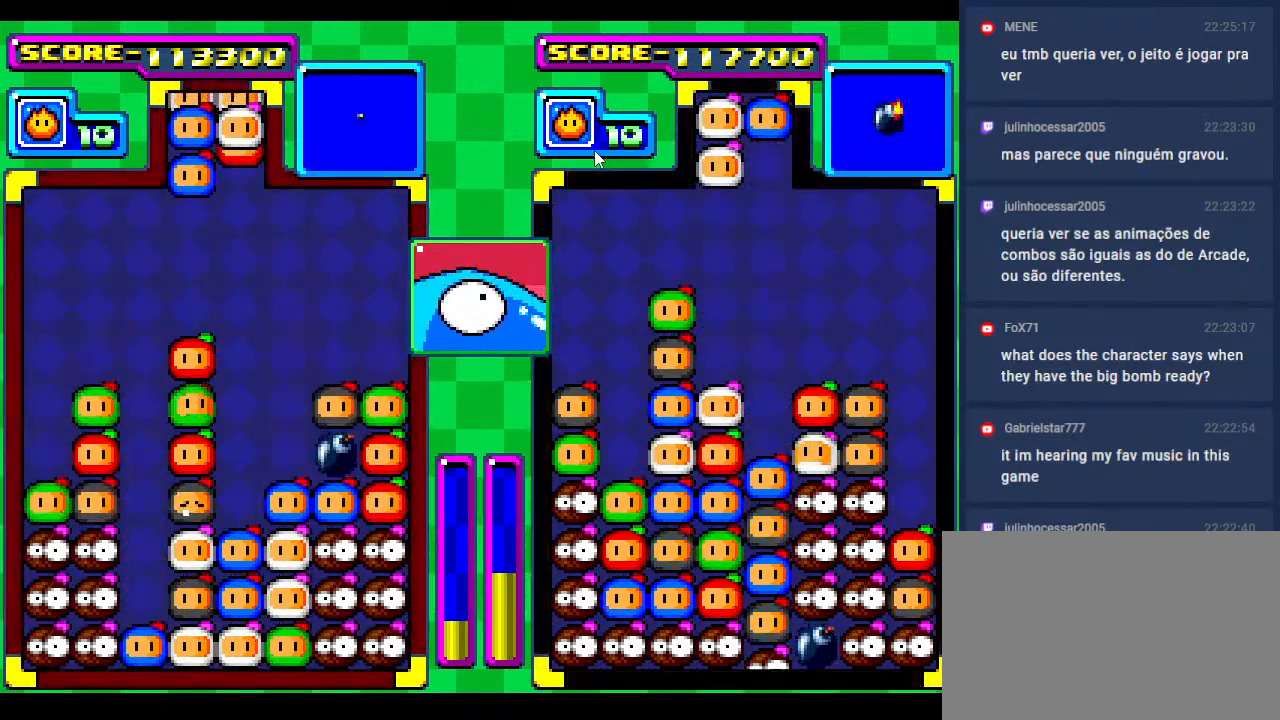
{"buttons": ["DPAD_RIGHT"], "events": [[483, "DPAD_RIGHT", "down"]]}
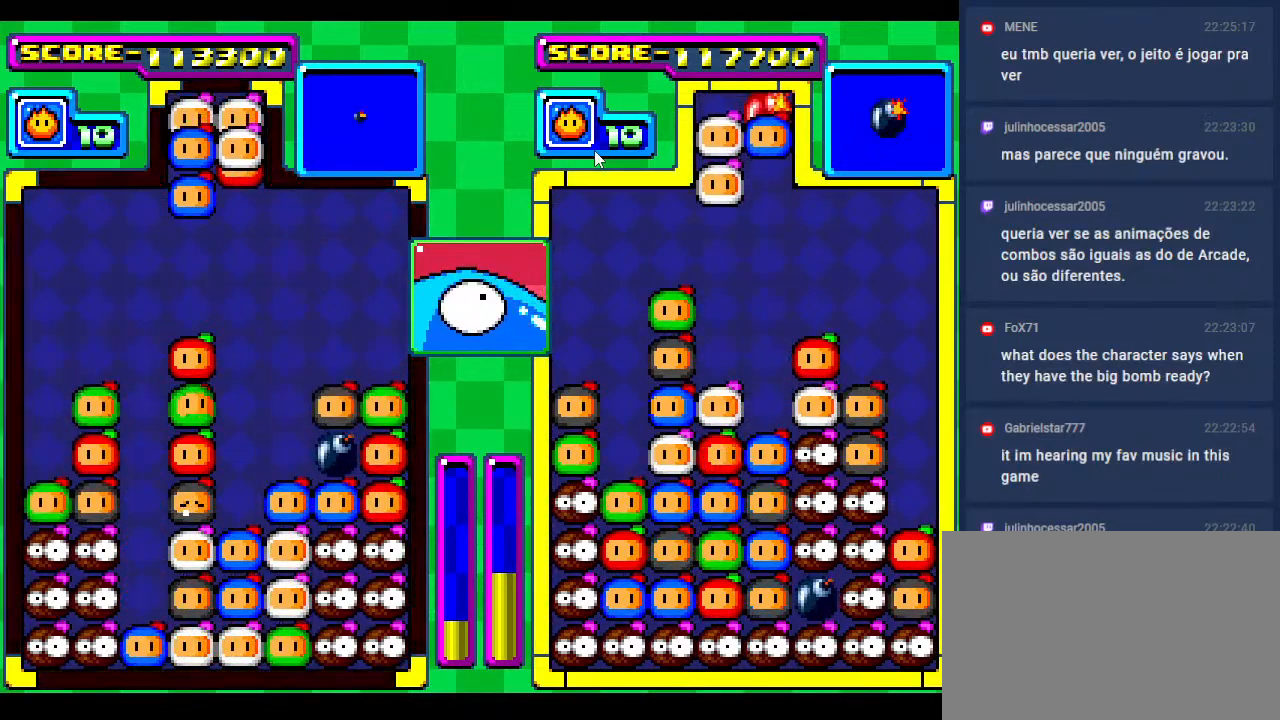
{"buttons": [], "events": [[50, "DPAD_RIGHT", "up"]]}
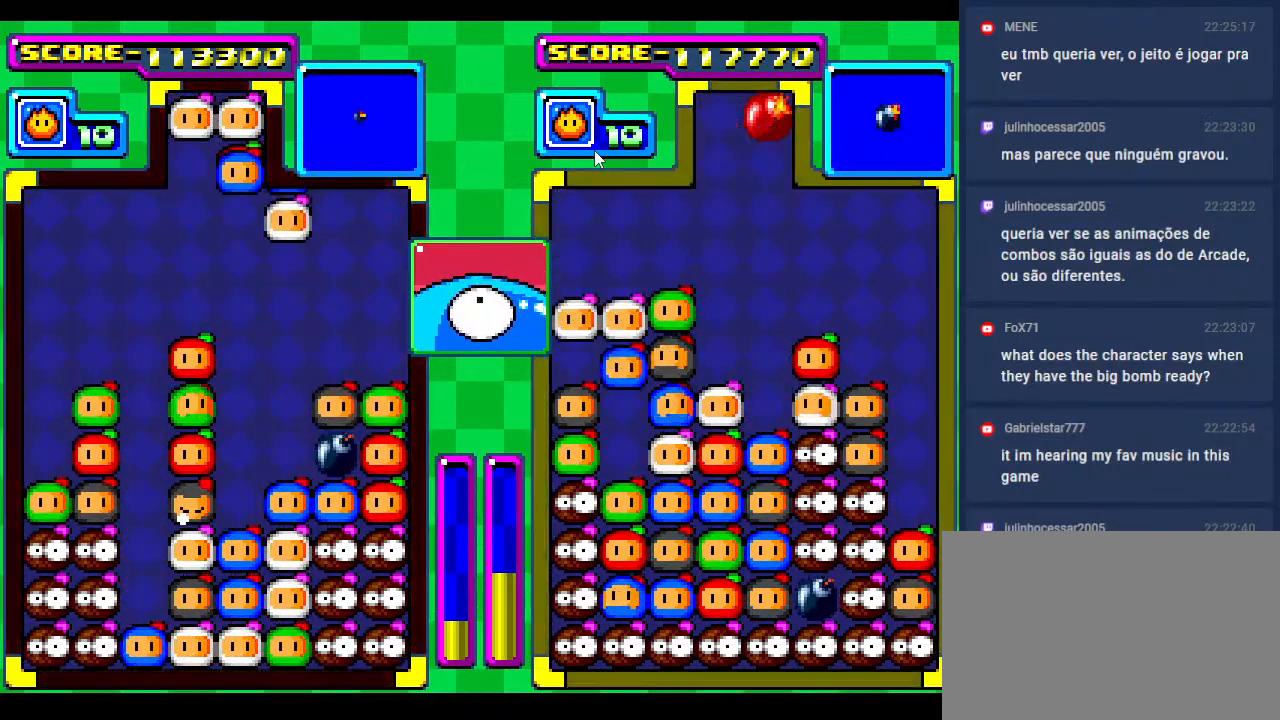
{"buttons": [], "events": [[317, "DPAD_LEFT", "down"], [400, "DPAD_LEFT", "up"]]}
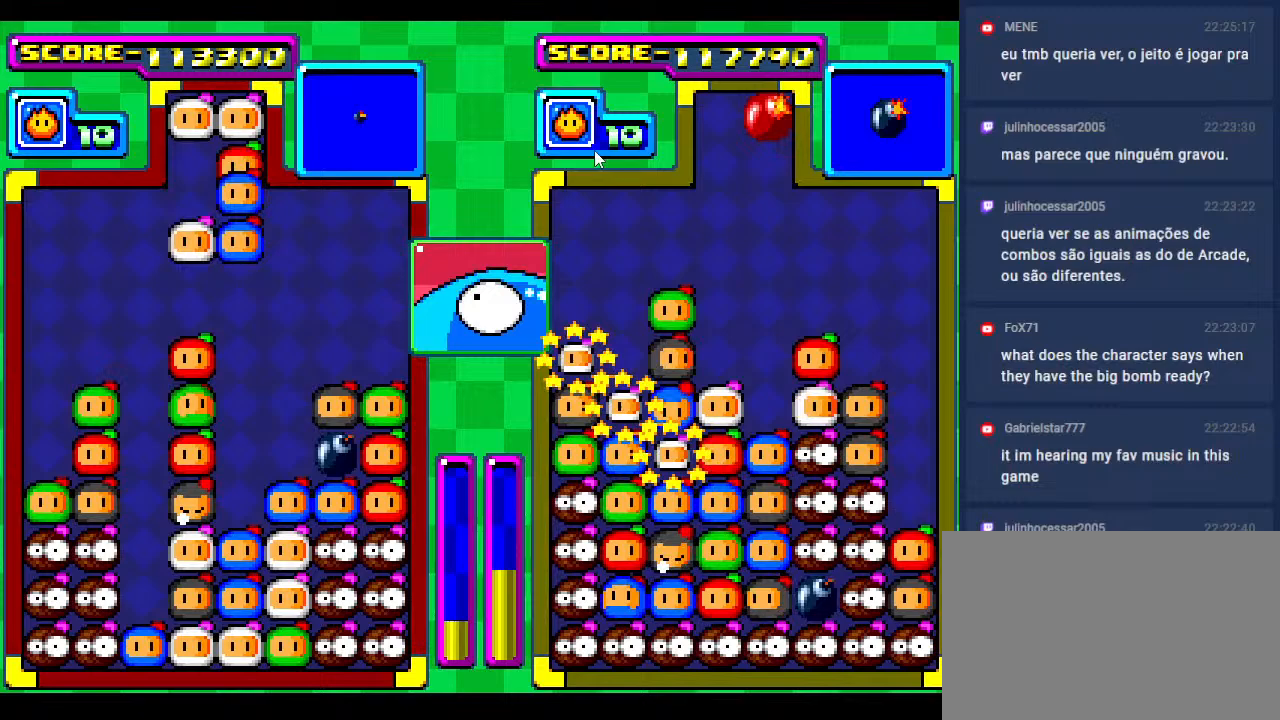
{"buttons": ["DPAD_DOWN"], "events": [[33, "DPAD_DOWN", "down"]]}
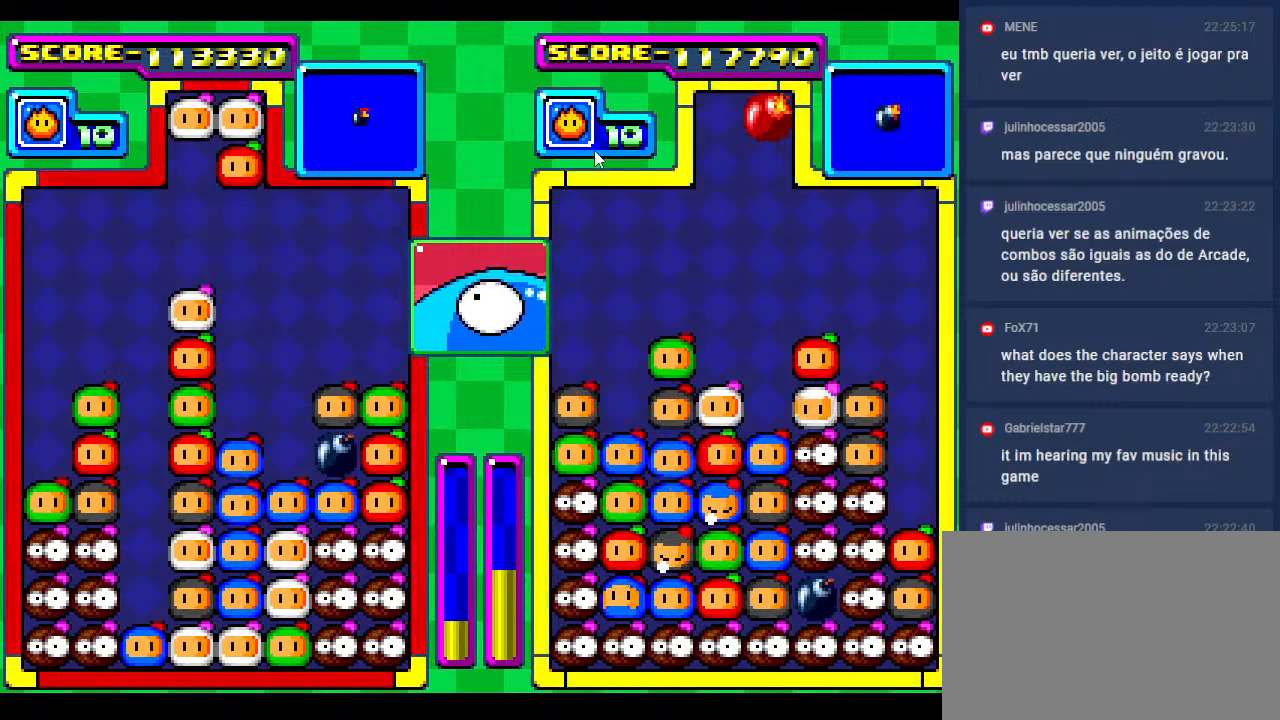
{"buttons": [], "events": [[67, "DPAD_DOWN", "up"]]}
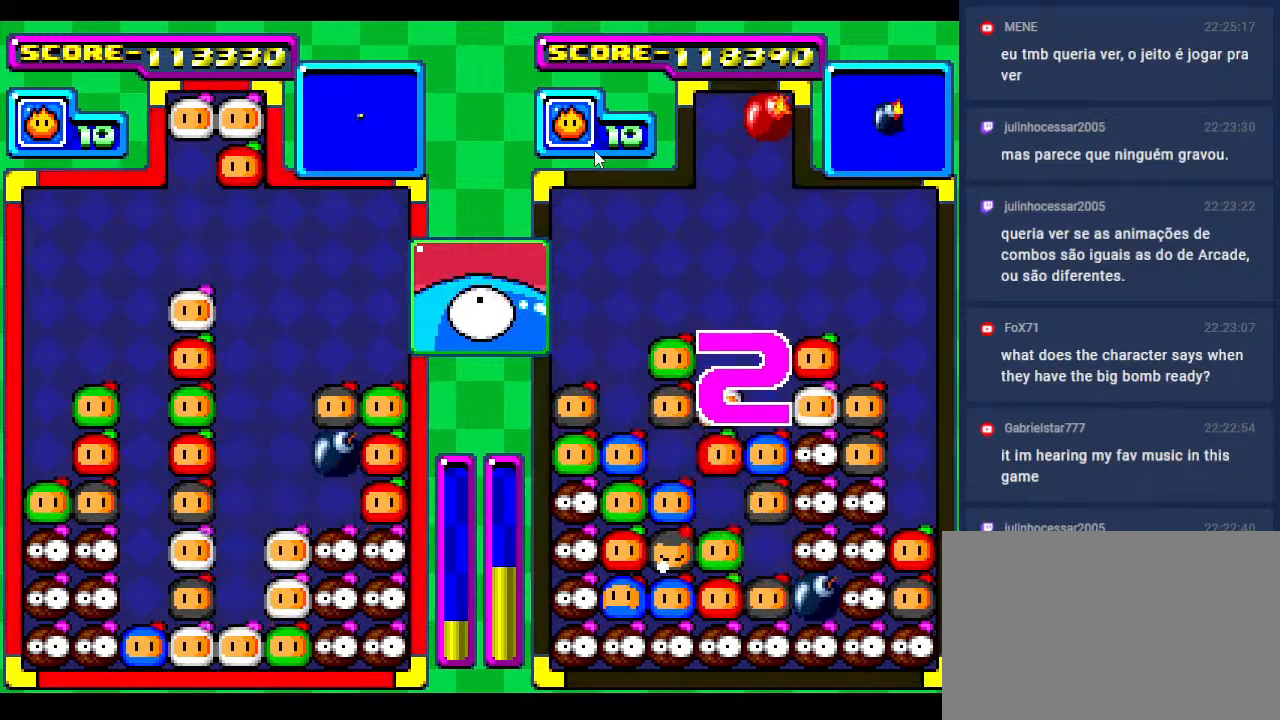
{"buttons": ["DPAD_DOWN"], "events": [[483, "DPAD_DOWN", "down"]]}
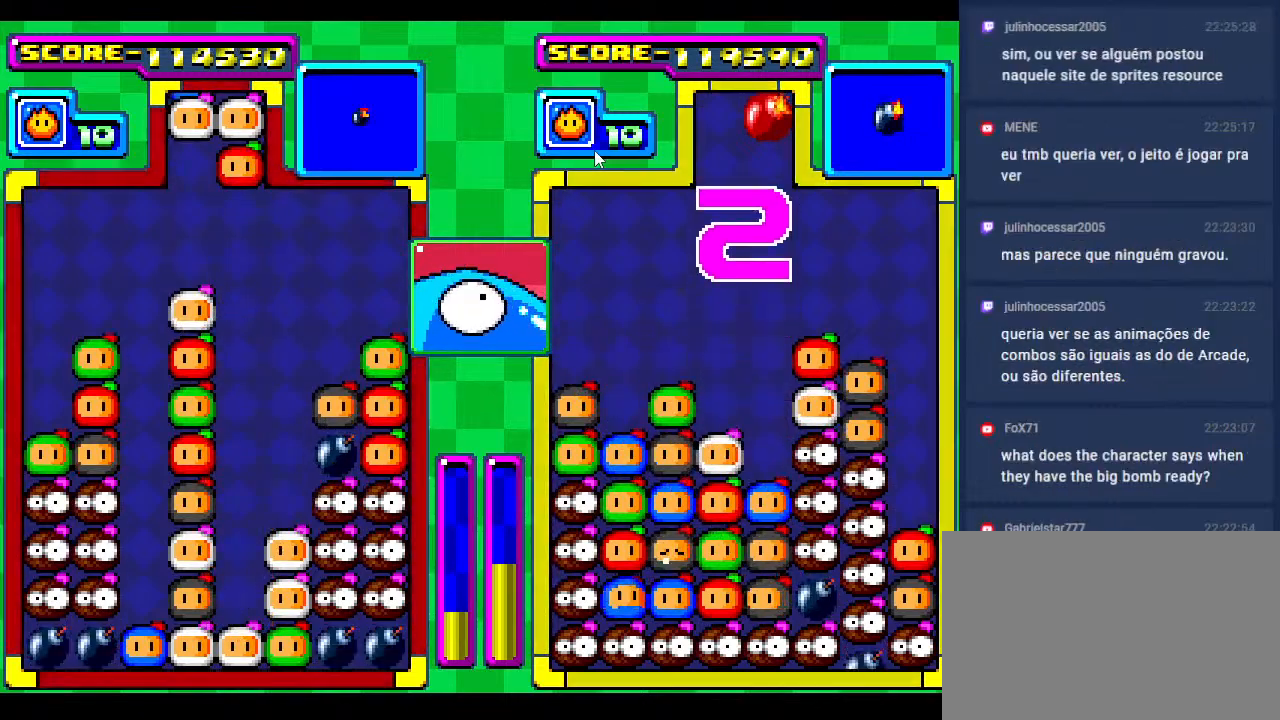
{"buttons": ["DPAD_DOWN"], "events": [[83, "DPAD_DOWN", "up"], [283, "DPAD_RIGHT", "down"], [383, "DPAD_RIGHT", "up"], [483, "DPAD_DOWN", "down"]]}
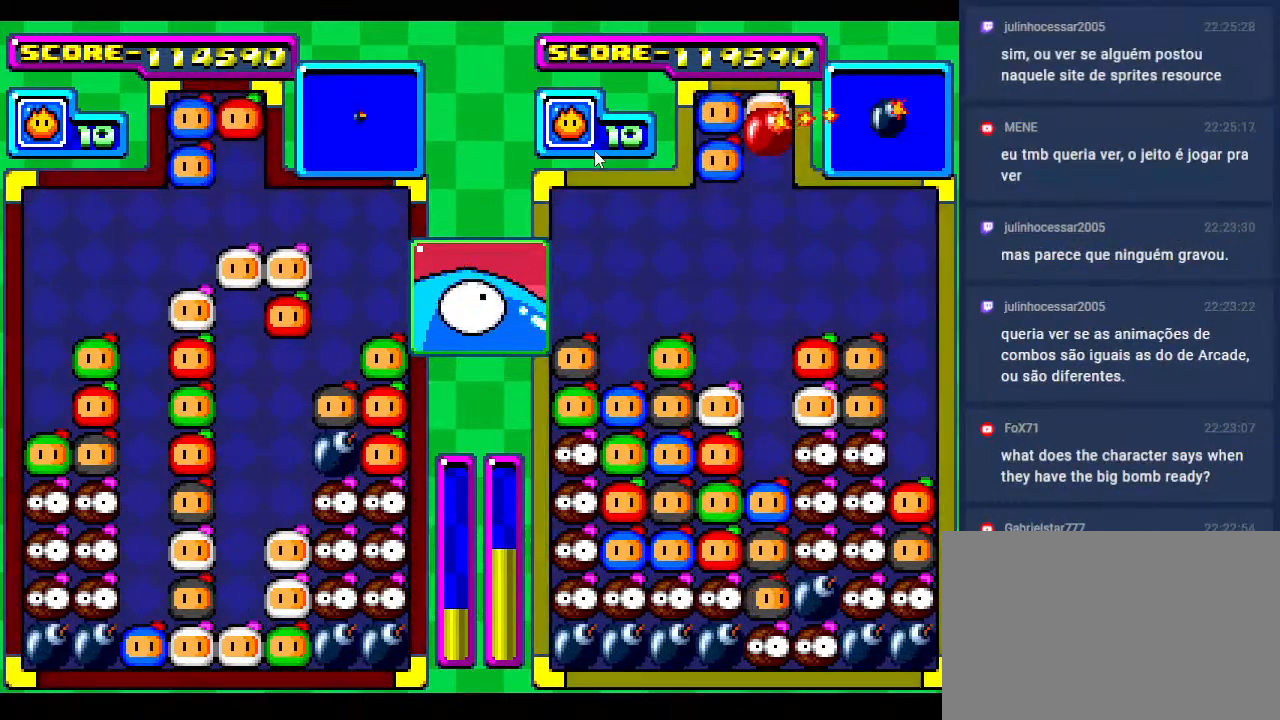
{"buttons": [], "events": [[167, "DPAD_DOWN", "up"]]}
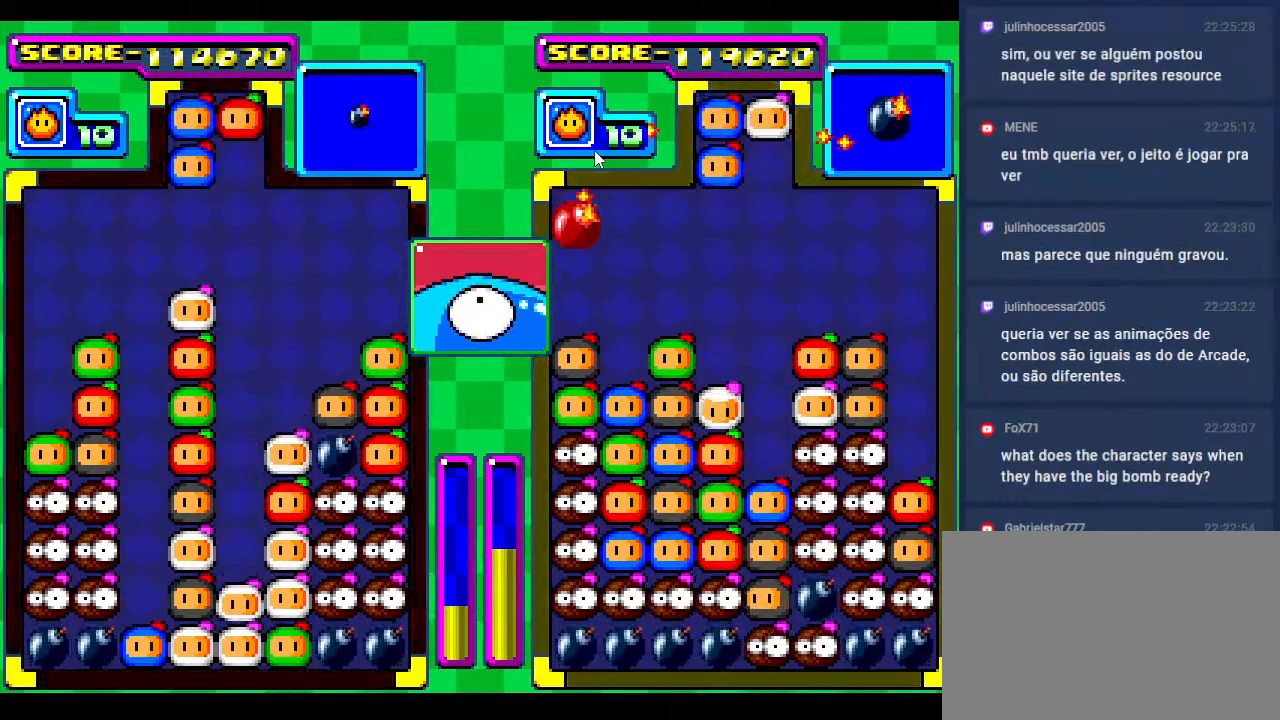
{"buttons": [], "events": [[183, "DPAD_DOWN", "down"], [350, "DPAD_DOWN", "up"]]}
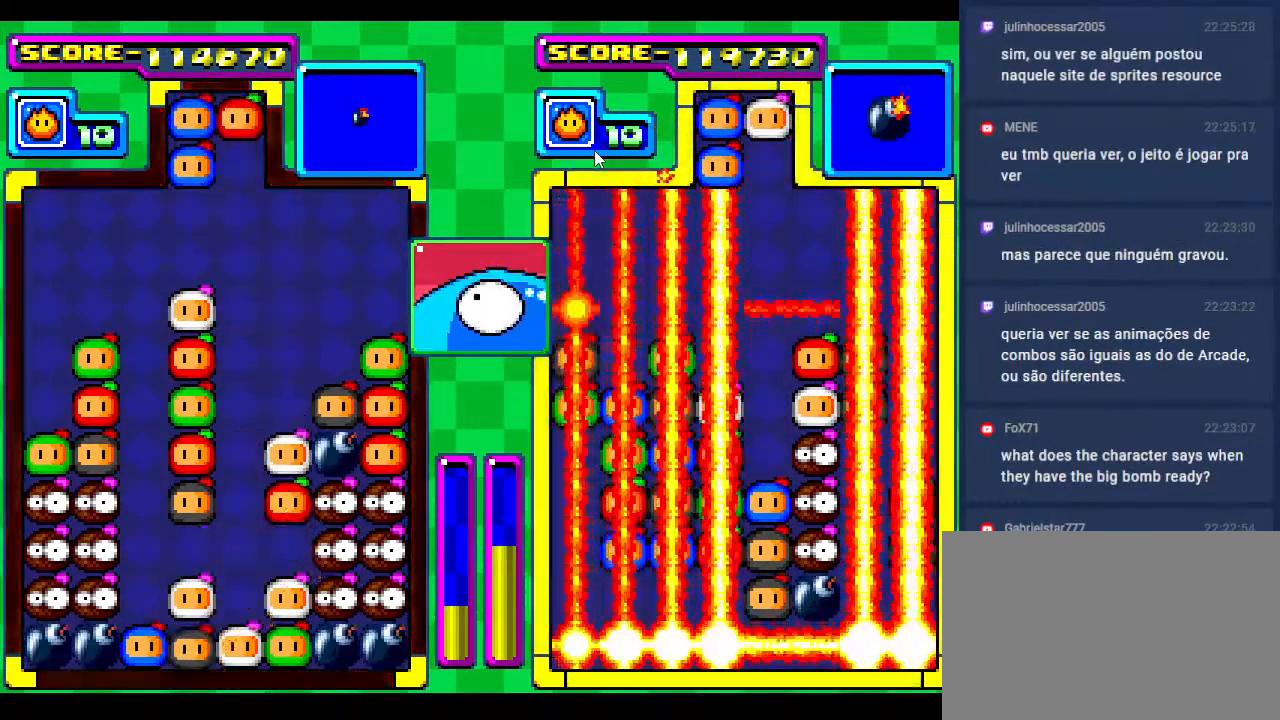
{"buttons": [], "events": []}
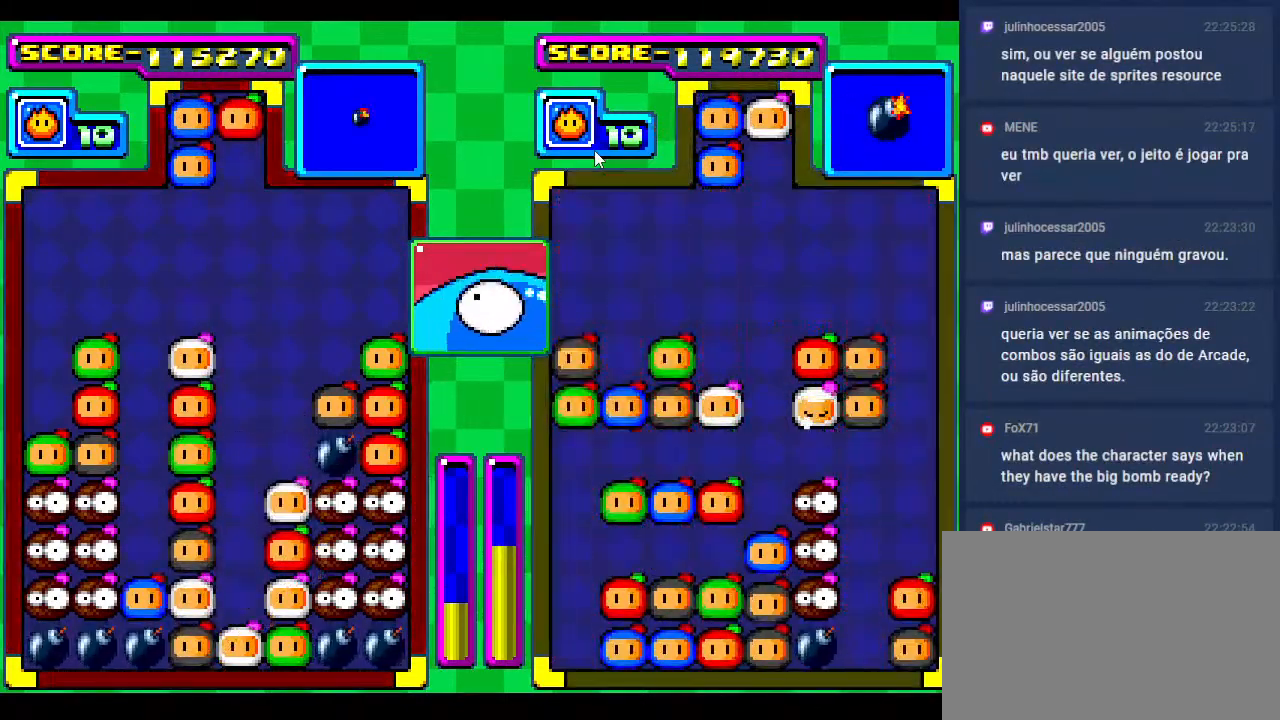
{"buttons": [], "events": [[400, "DPAD_RIGHT", "down"], [467, "DPAD_RIGHT", "up"]]}
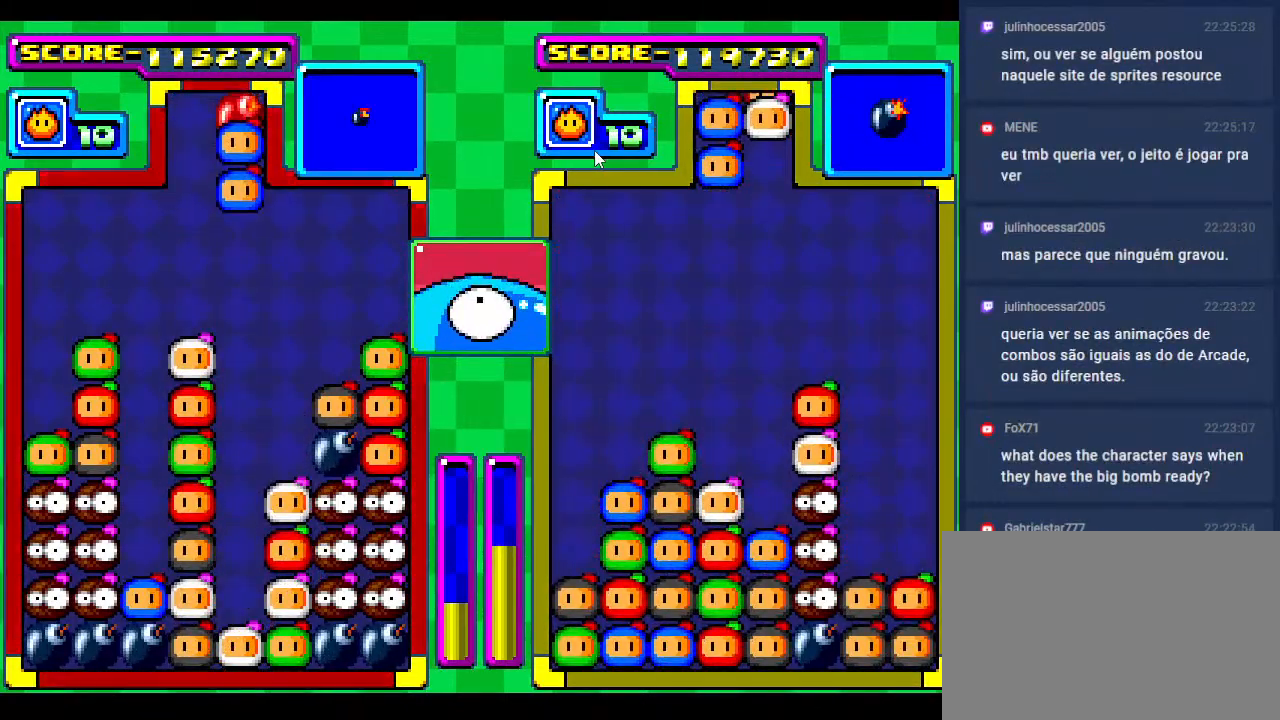
{"buttons": [], "events": []}
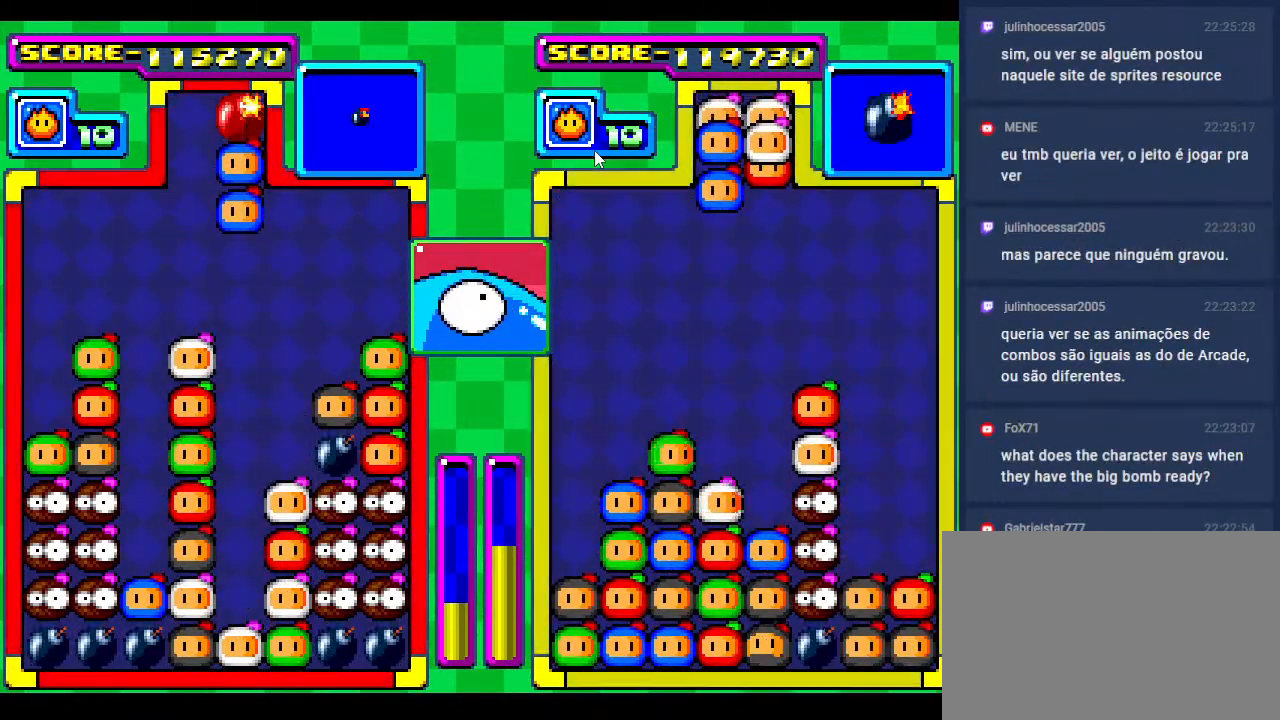
{"buttons": [], "events": [[450, "DPAD_LEFT", "down"], [500, "DPAD_LEFT", "up"]]}
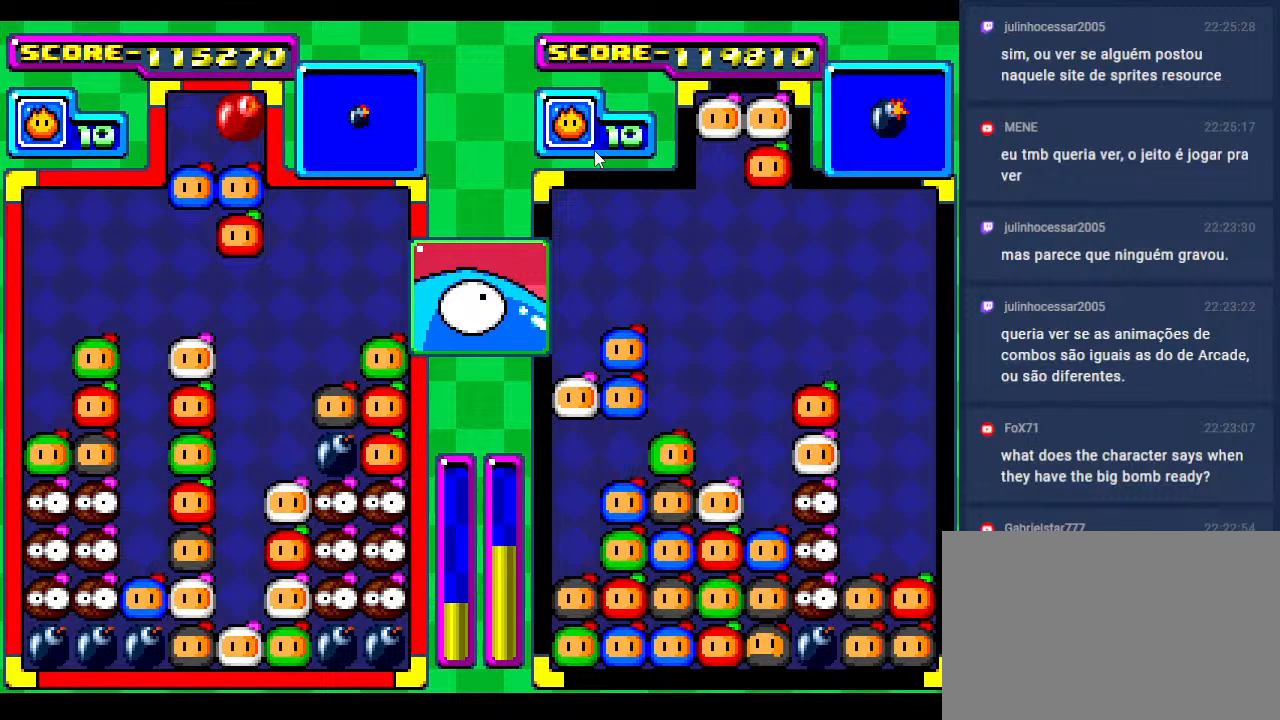
{"buttons": ["DPAD_DOWN"], "events": [[417, "DPAD_DOWN", "down"]]}
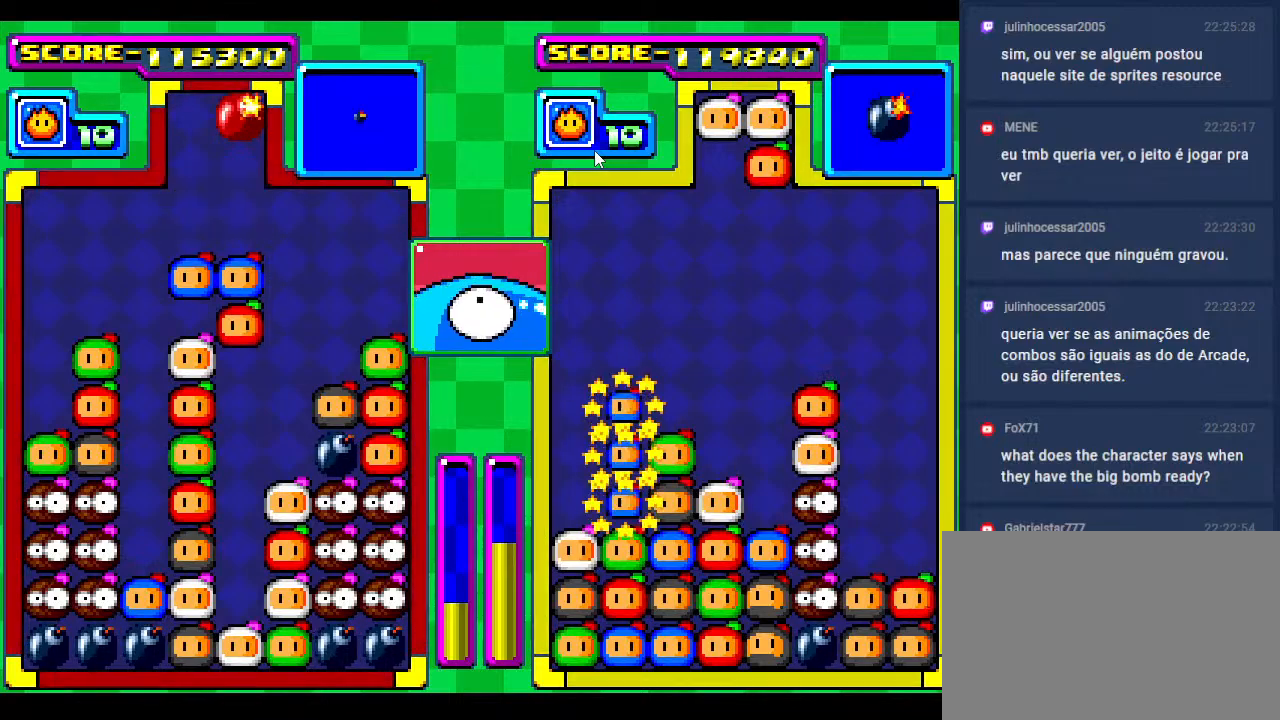
{"buttons": [], "events": [[200, "DPAD_DOWN", "up"], [317, "DPAD_DOWN", "down"], [500, "DPAD_DOWN", "up"]]}
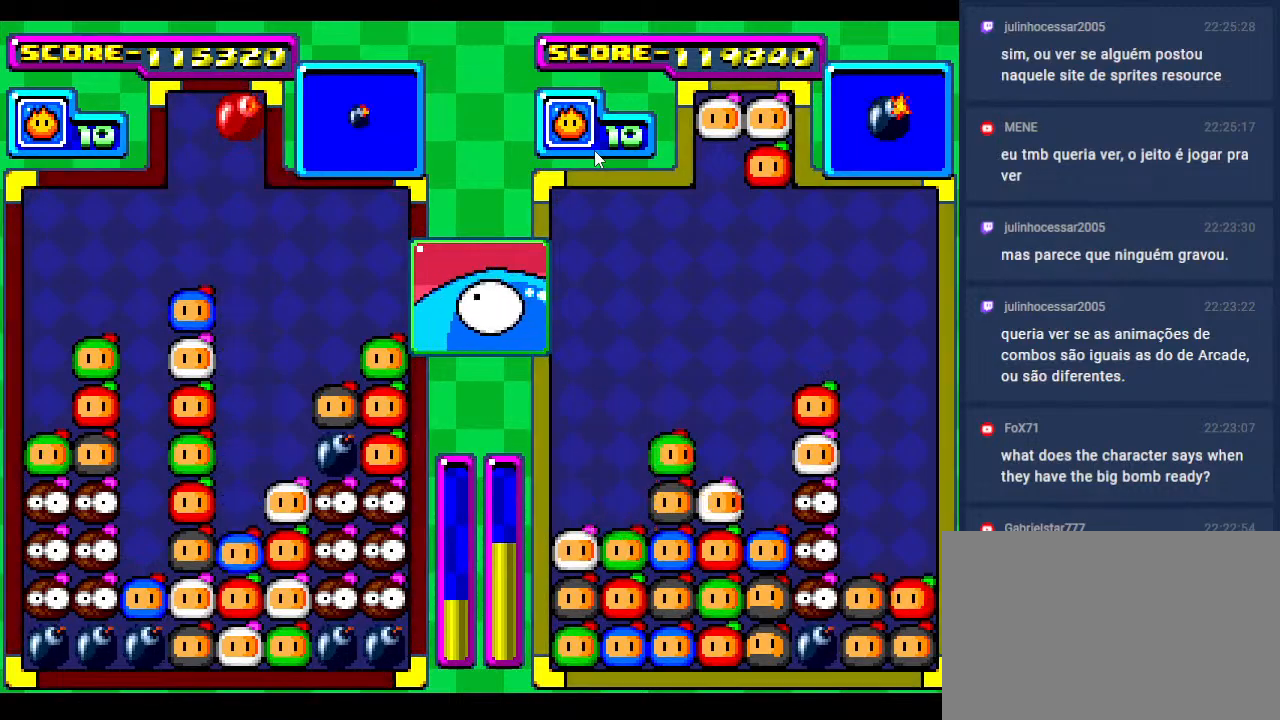
{"buttons": [], "events": []}
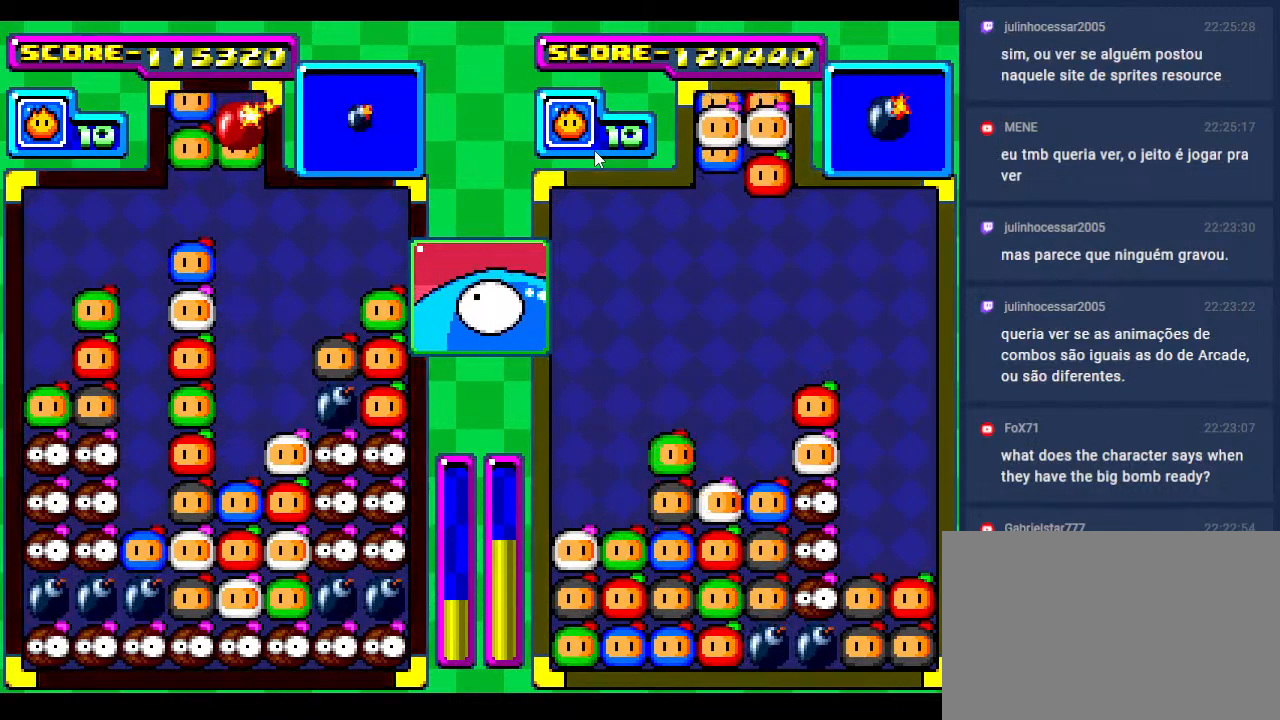
{"buttons": [], "events": [[300, "DPAD_LEFT", "down"], [417, "DPAD_LEFT", "up"]]}
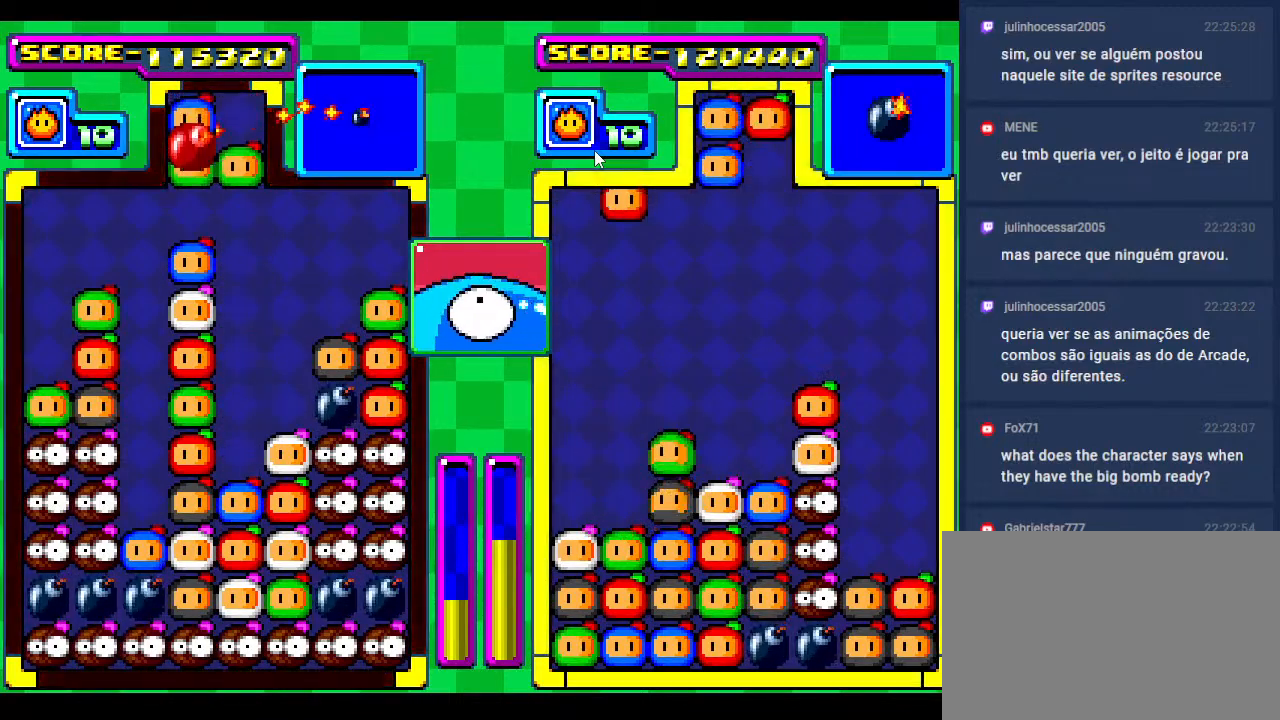
{"buttons": ["DPAD_DOWN"], "events": [[100, "DPAD_LEFT", "down"], [200, "DPAD_LEFT", "up"], [433, "DPAD_DOWN", "down"]]}
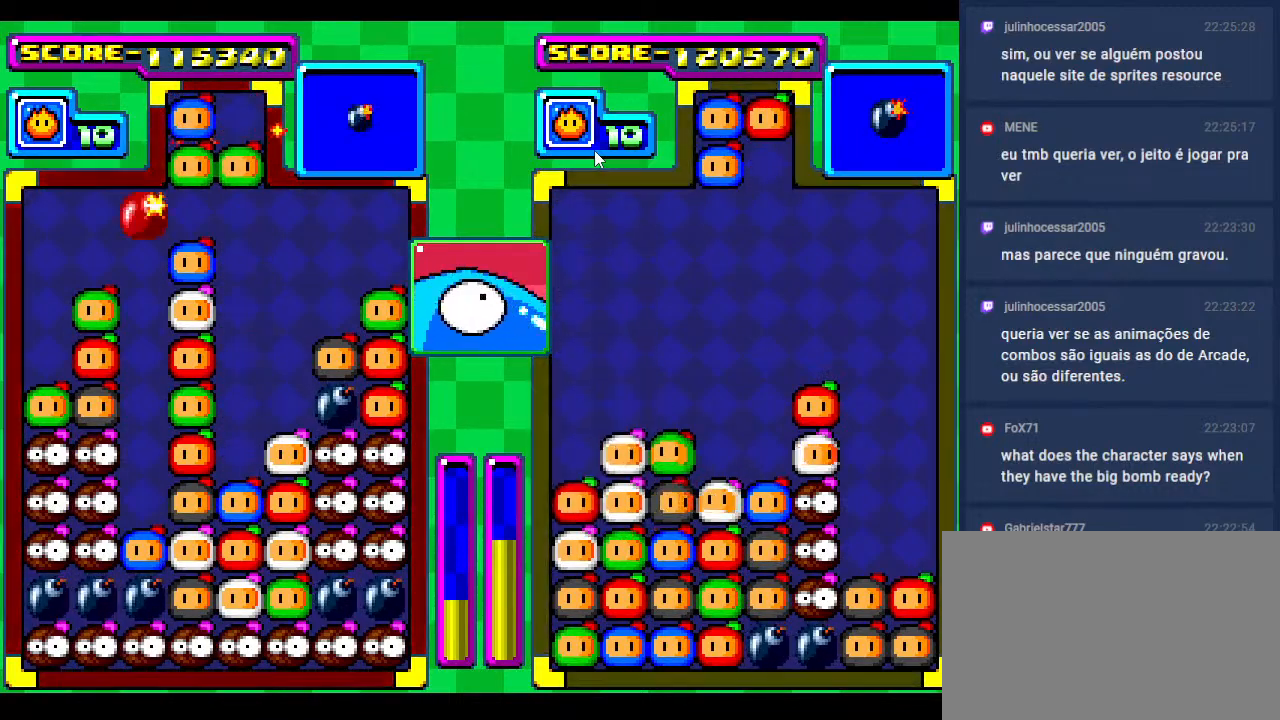
{"buttons": [], "events": [[383, "DPAD_DOWN", "up"]]}
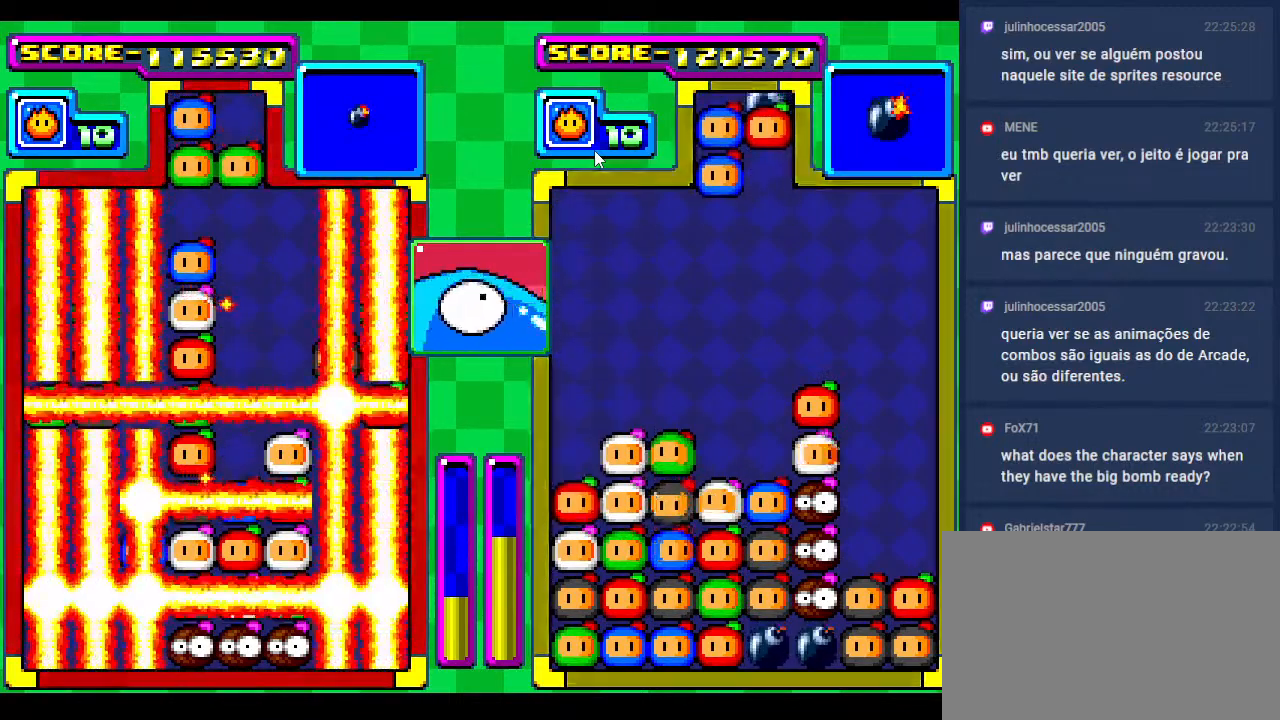
{"buttons": ["DPAD_DOWN"], "events": [[83, "DPAD_UP", "down"], [250, "DPAD_UP", "up"], [283, "DPAD_DOWN", "down"]]}
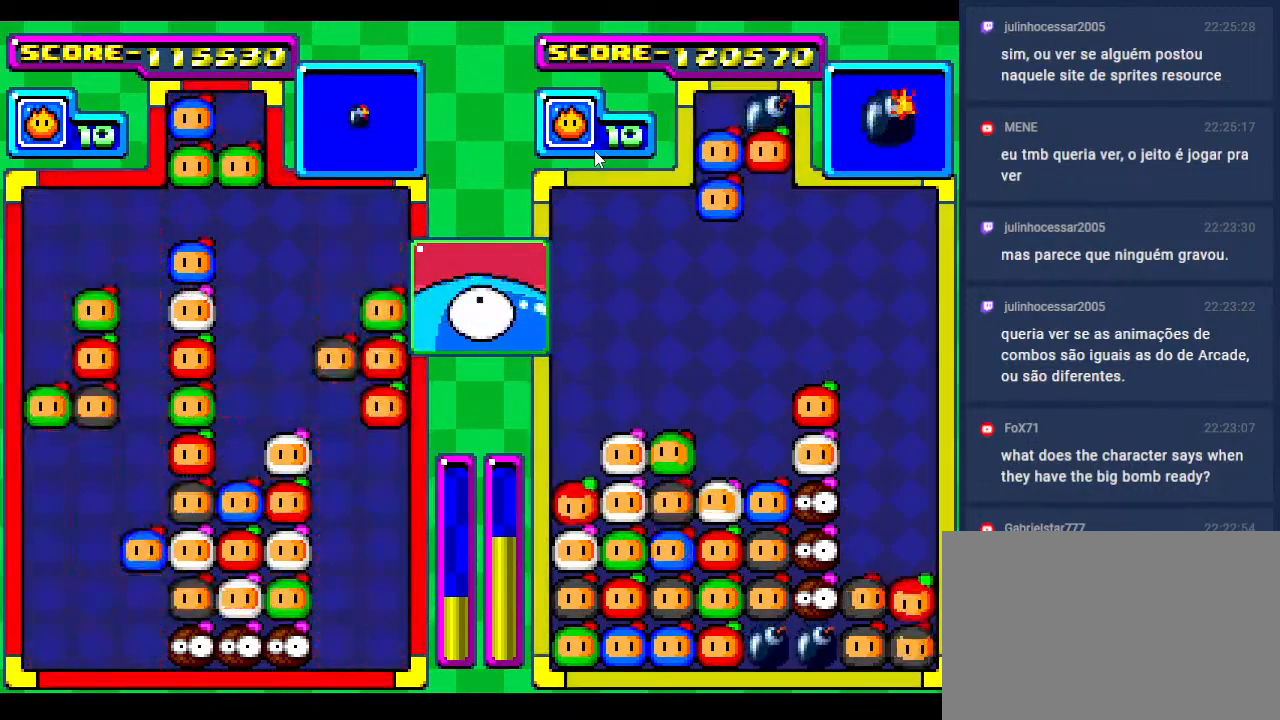
{"buttons": [], "events": [[83, "DPAD_DOWN", "up"]]}